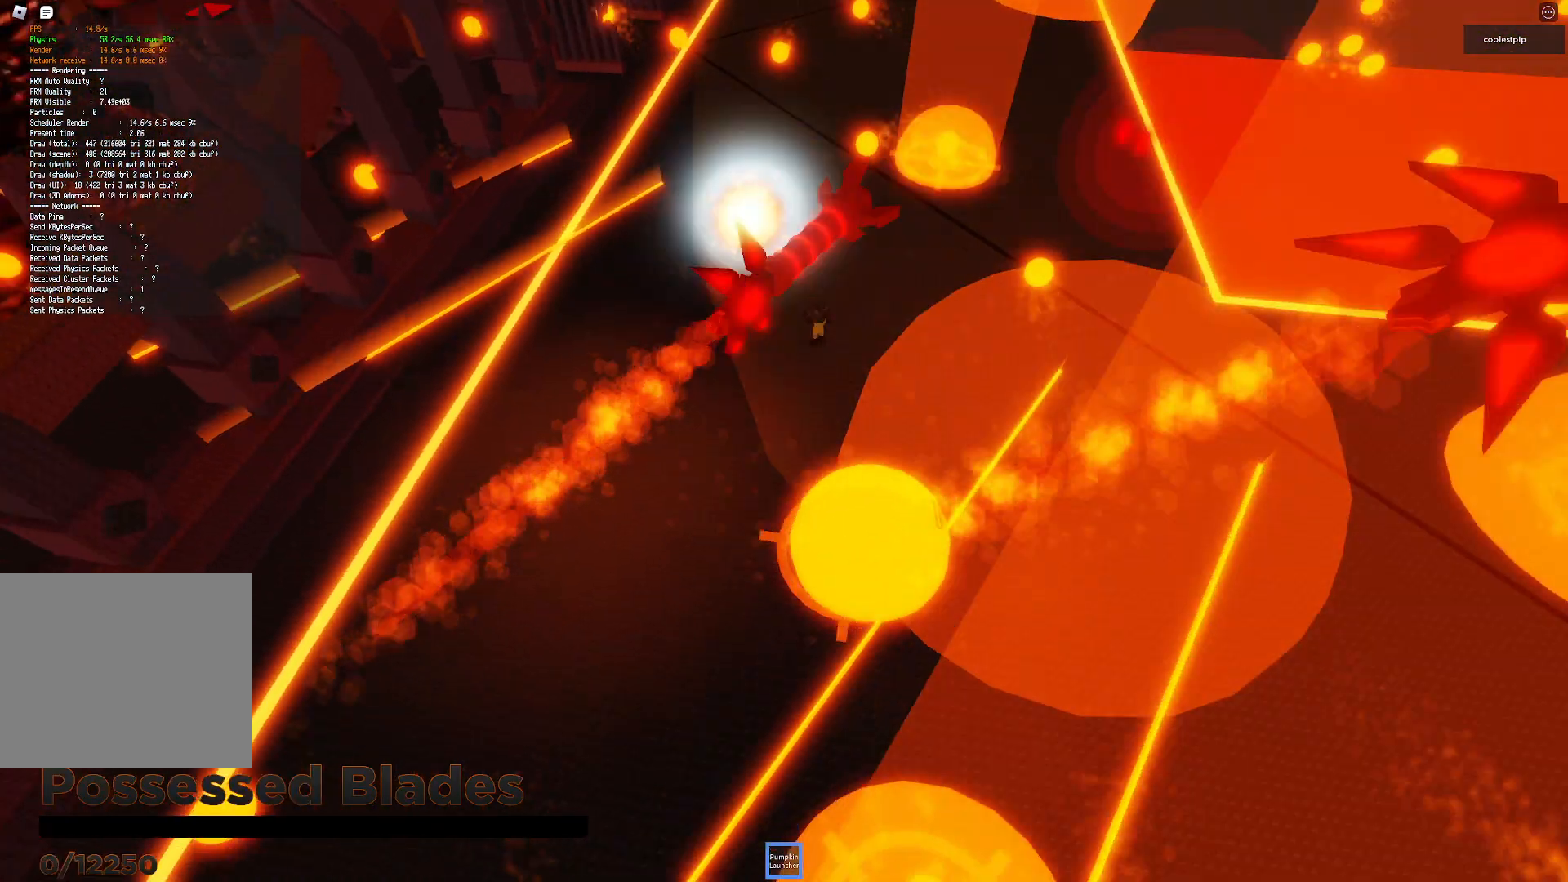
Gameplay with keyboard; each line is a JSON object with the keys held at the frame after it. "events" lists presses ("down") and releases ("up") of "a", "ctrl", "d", "e", "q", "s", "shift", "space" and "w" between this image and that frame as [ms after this image, input, new state], when the widget could be followed in between. No other keys are recorded. Mouse input is not recorded.
{"keys": [], "events": [[67, "a", "down"], [117, "space", "down"], [233, "w", "down"], [300, "a", "up"], [367, "w", "up"], [400, "space", "up"]]}
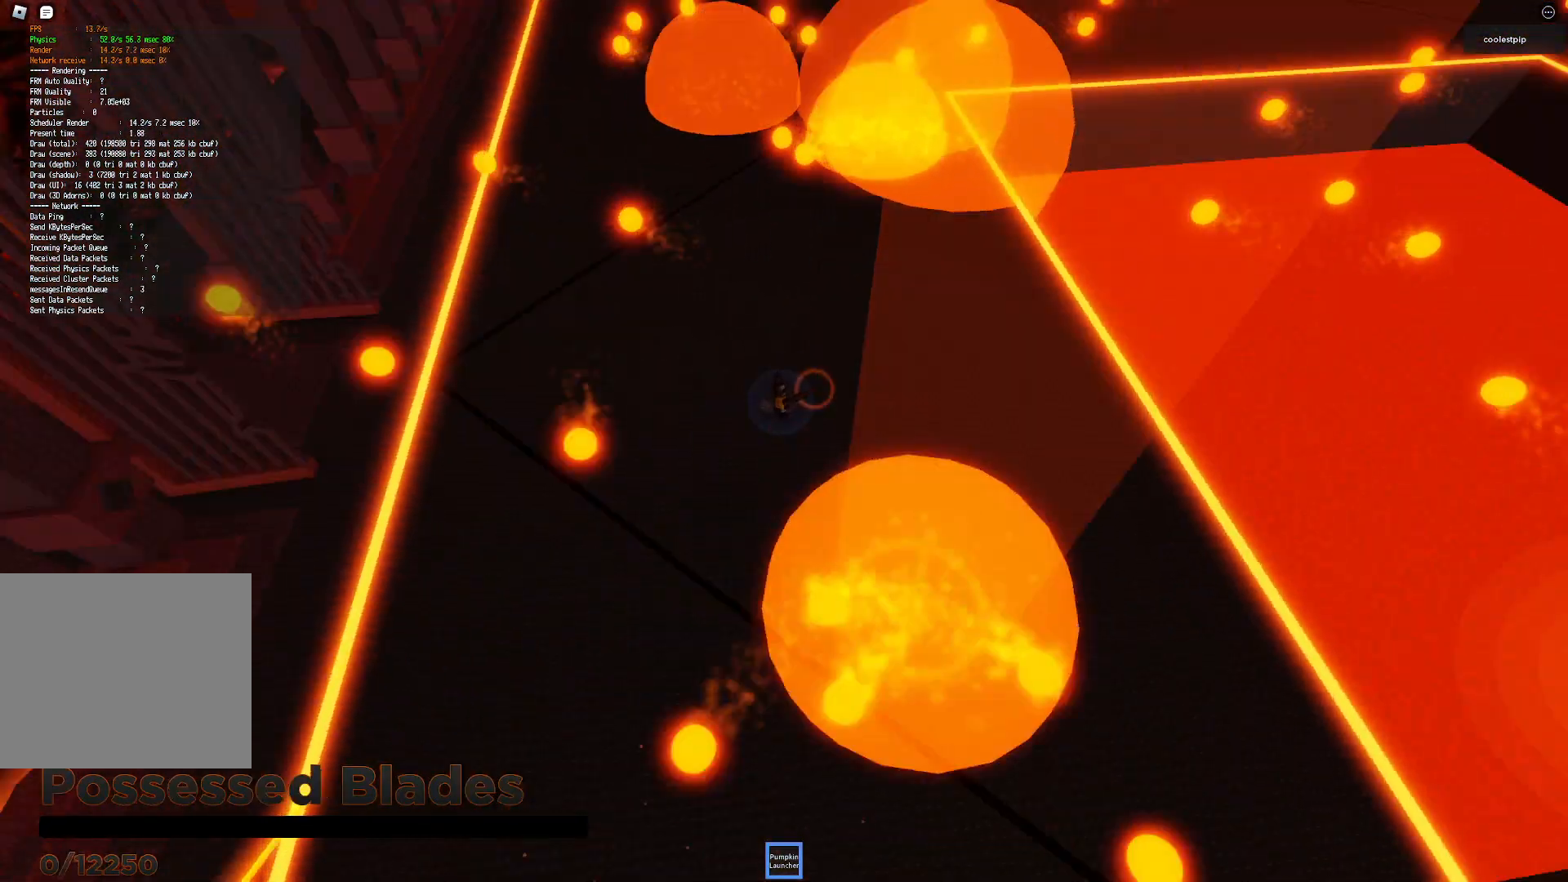
{"keys": []}
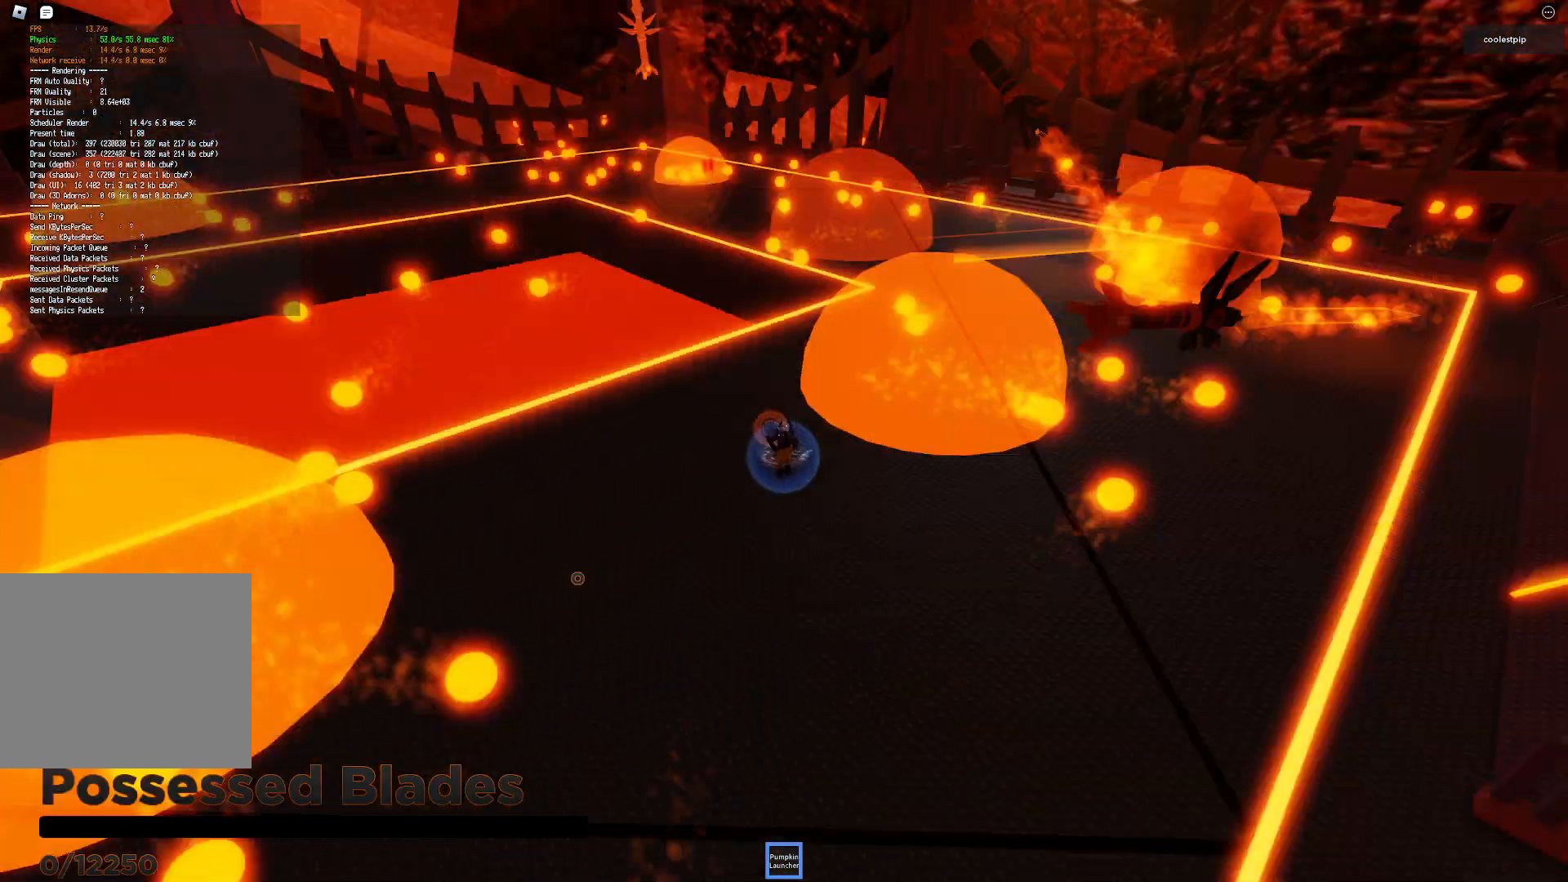
{"keys": []}
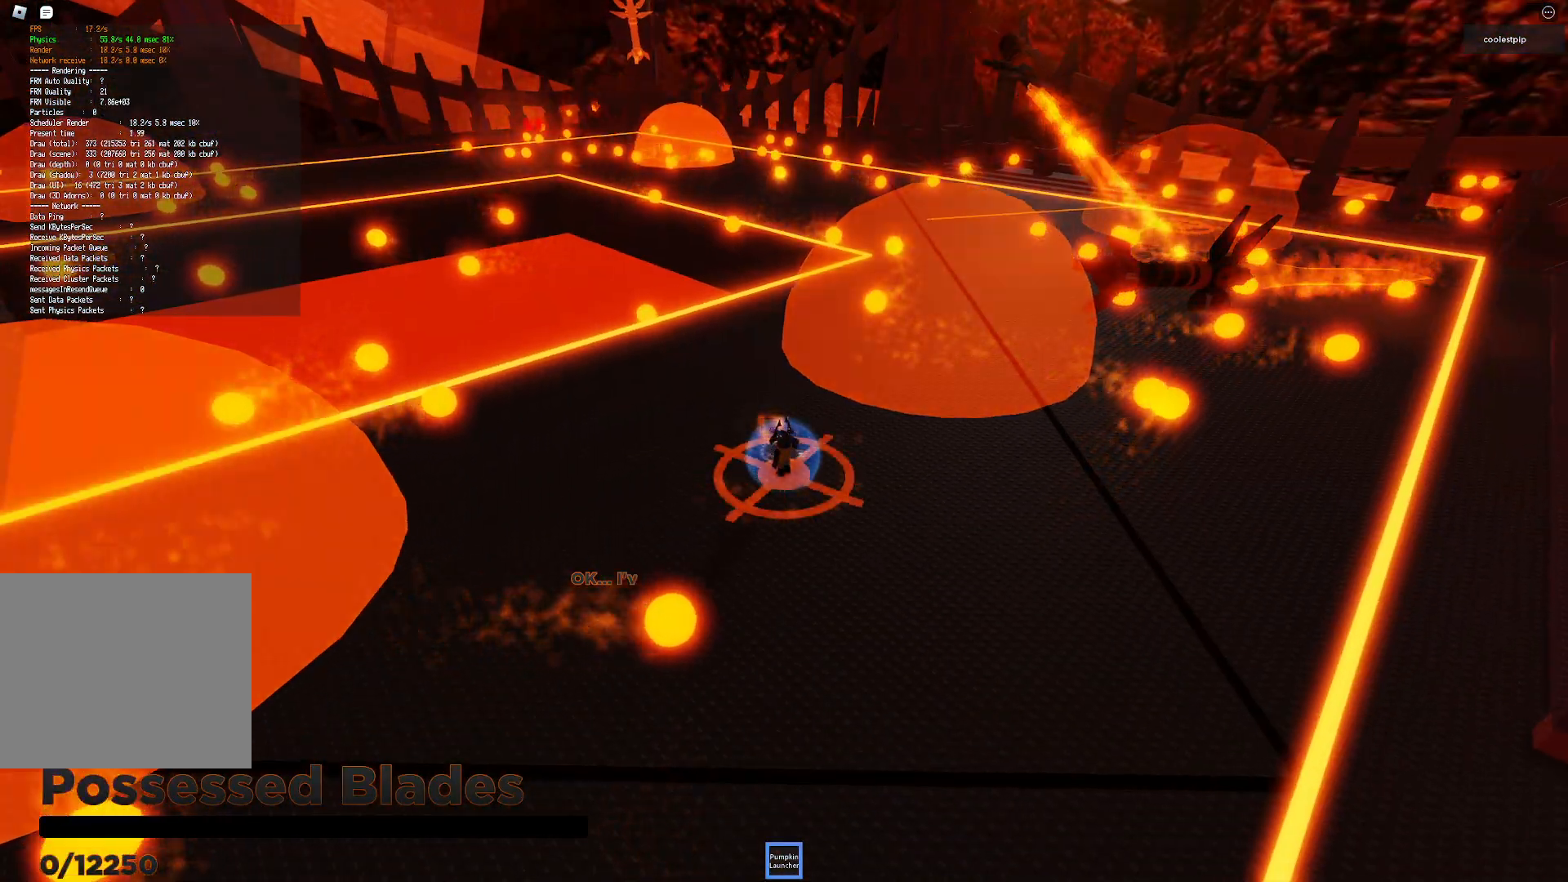
{"keys": [], "events": []}
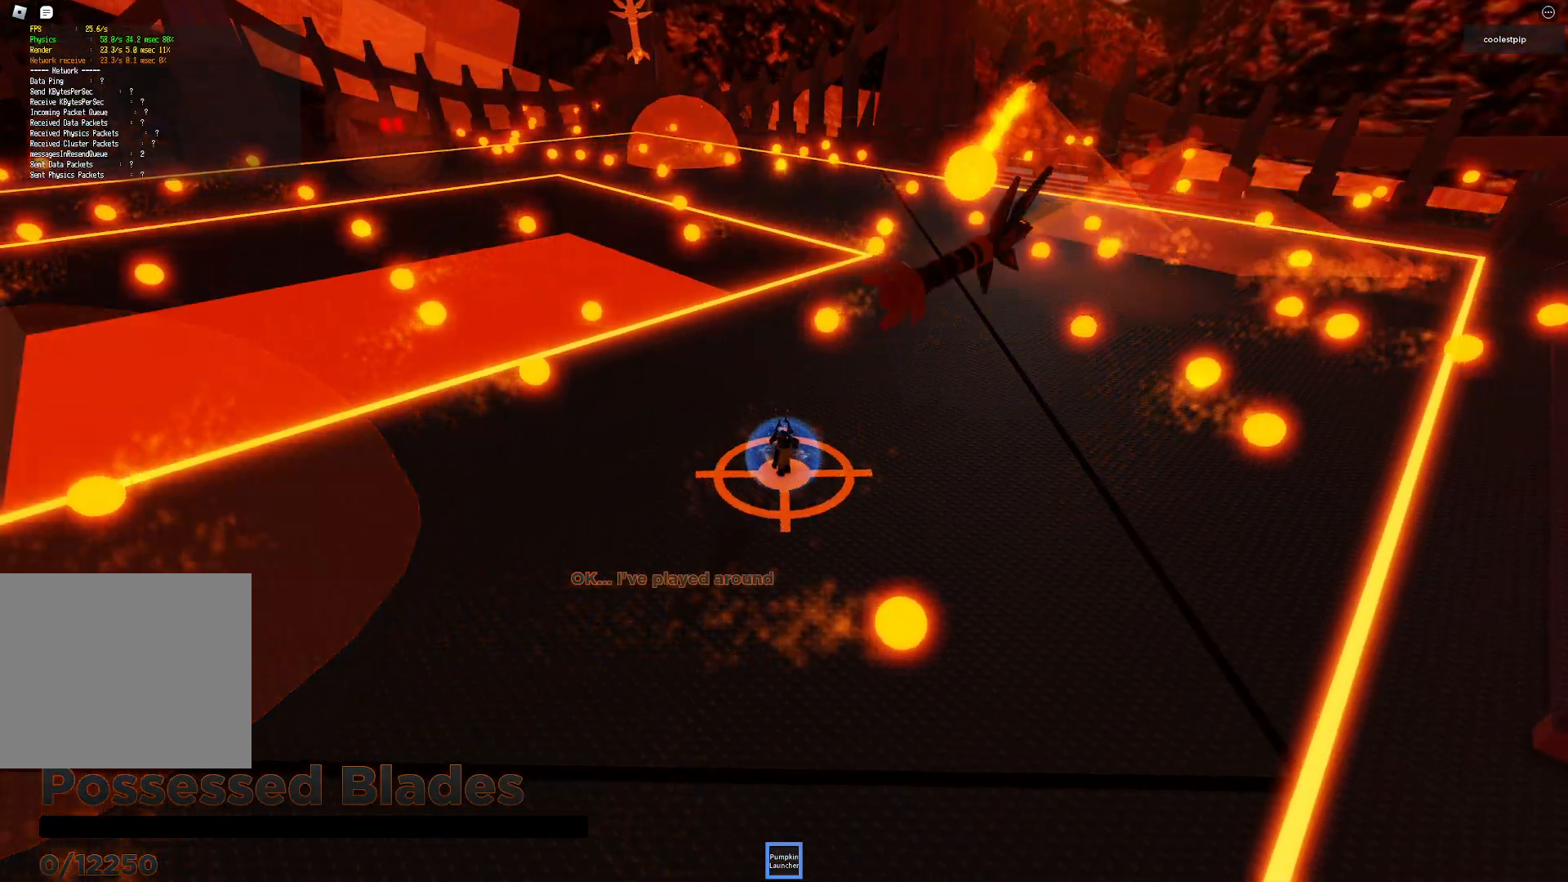
{"keys": [], "events": []}
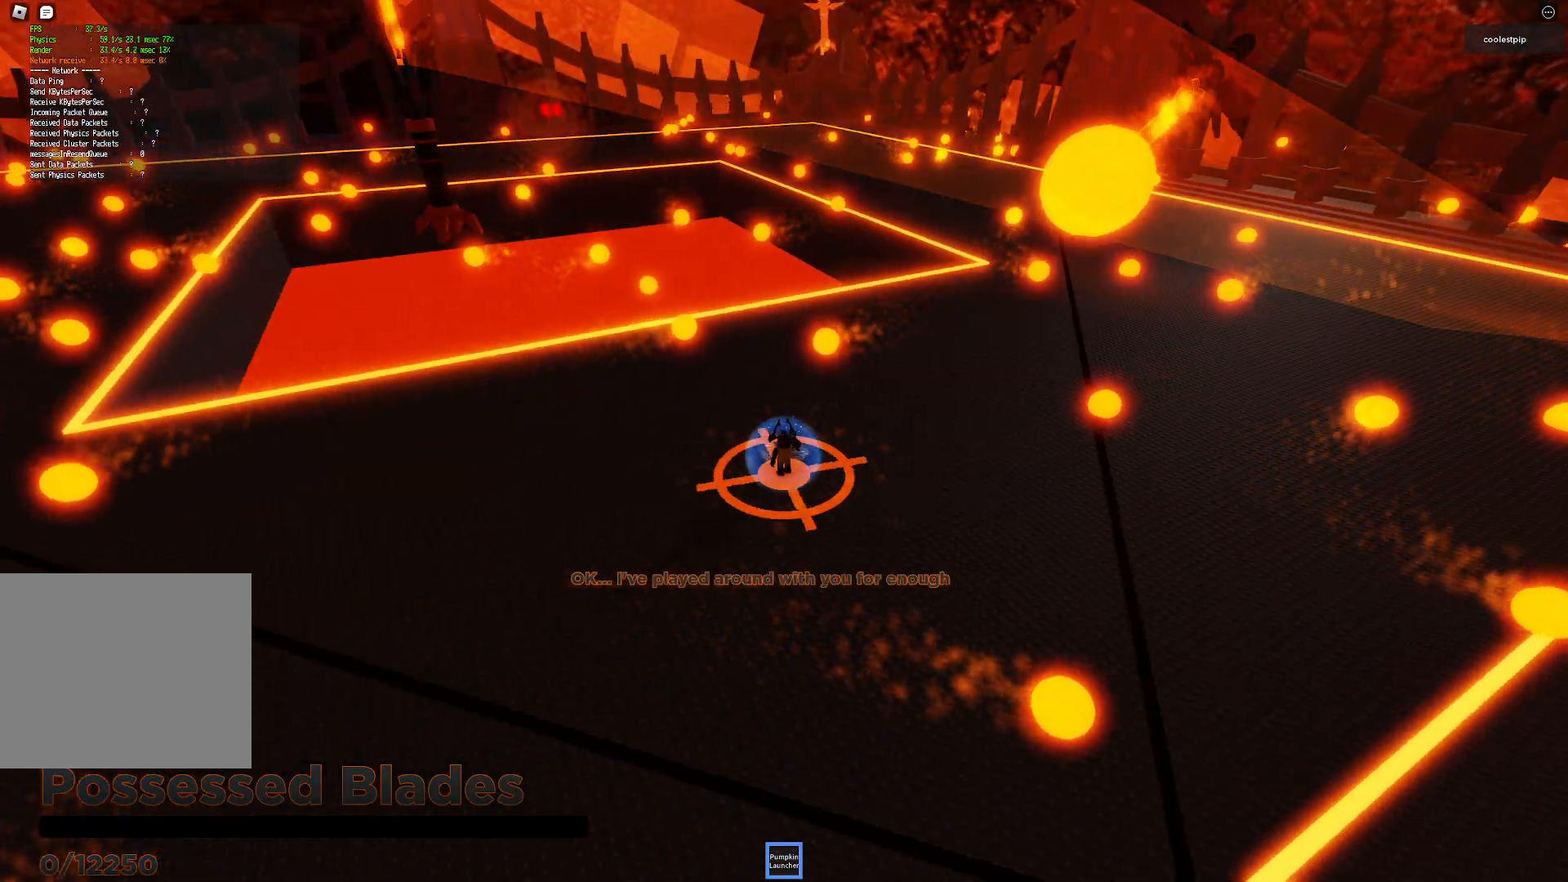
{"keys": [], "events": []}
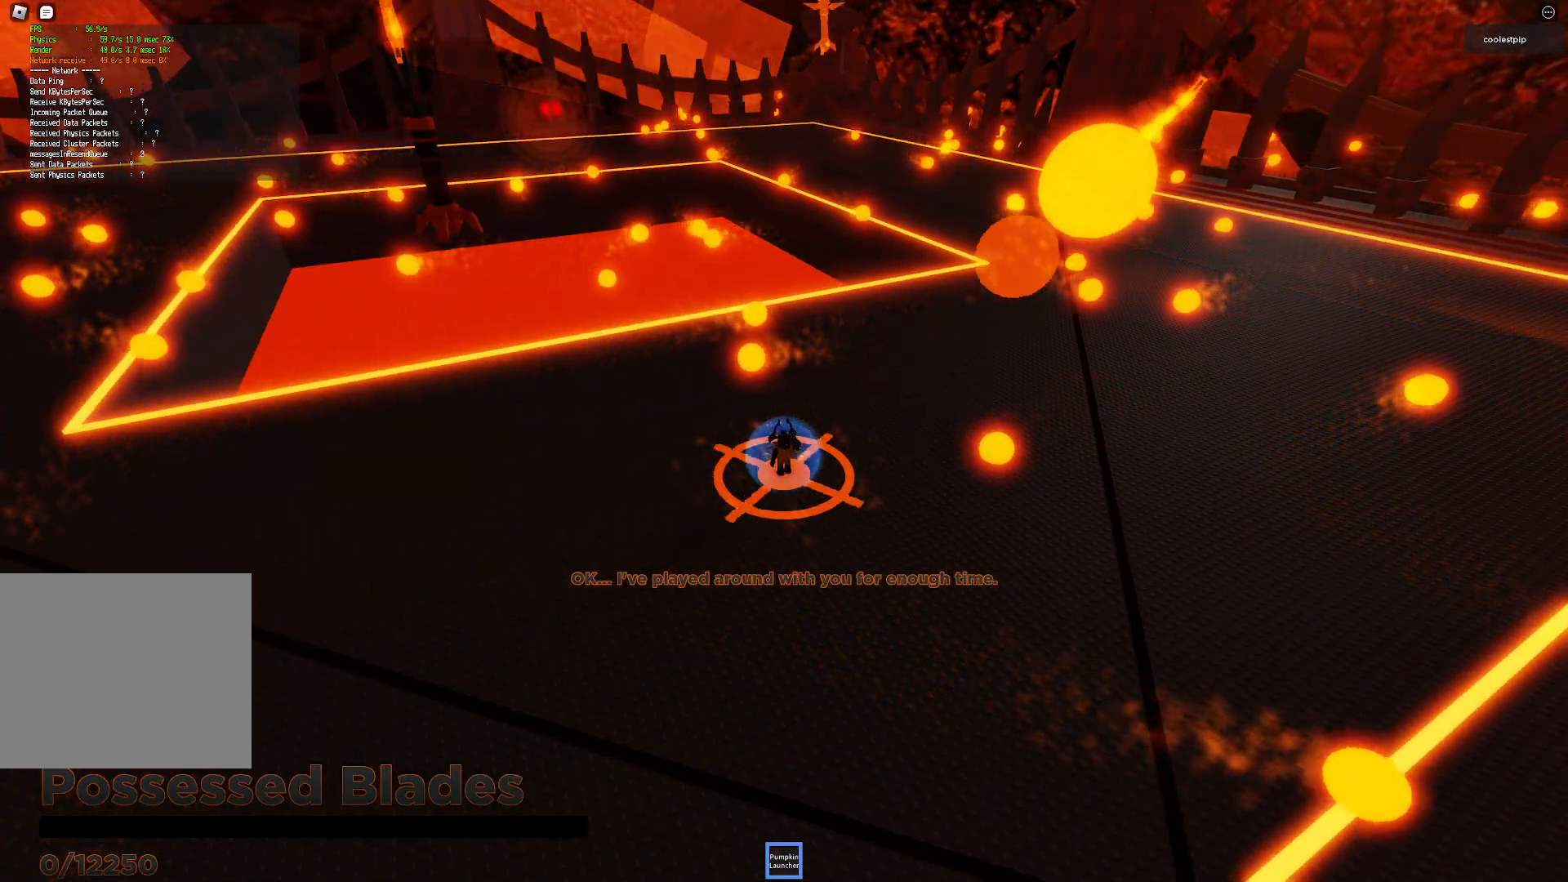
{"keys": [], "events": []}
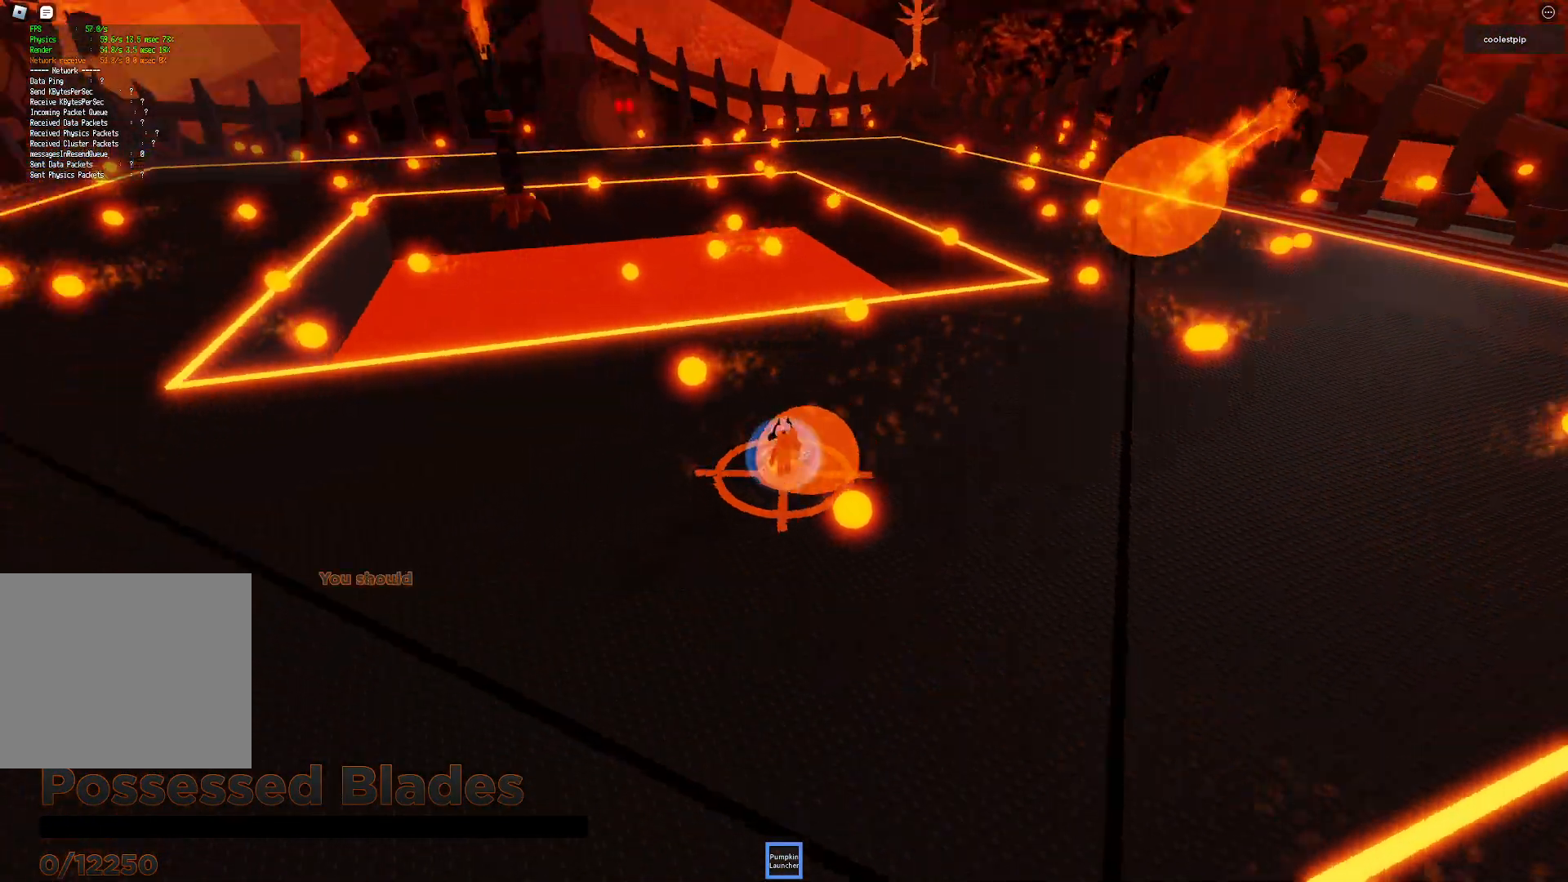
{"keys": [], "events": []}
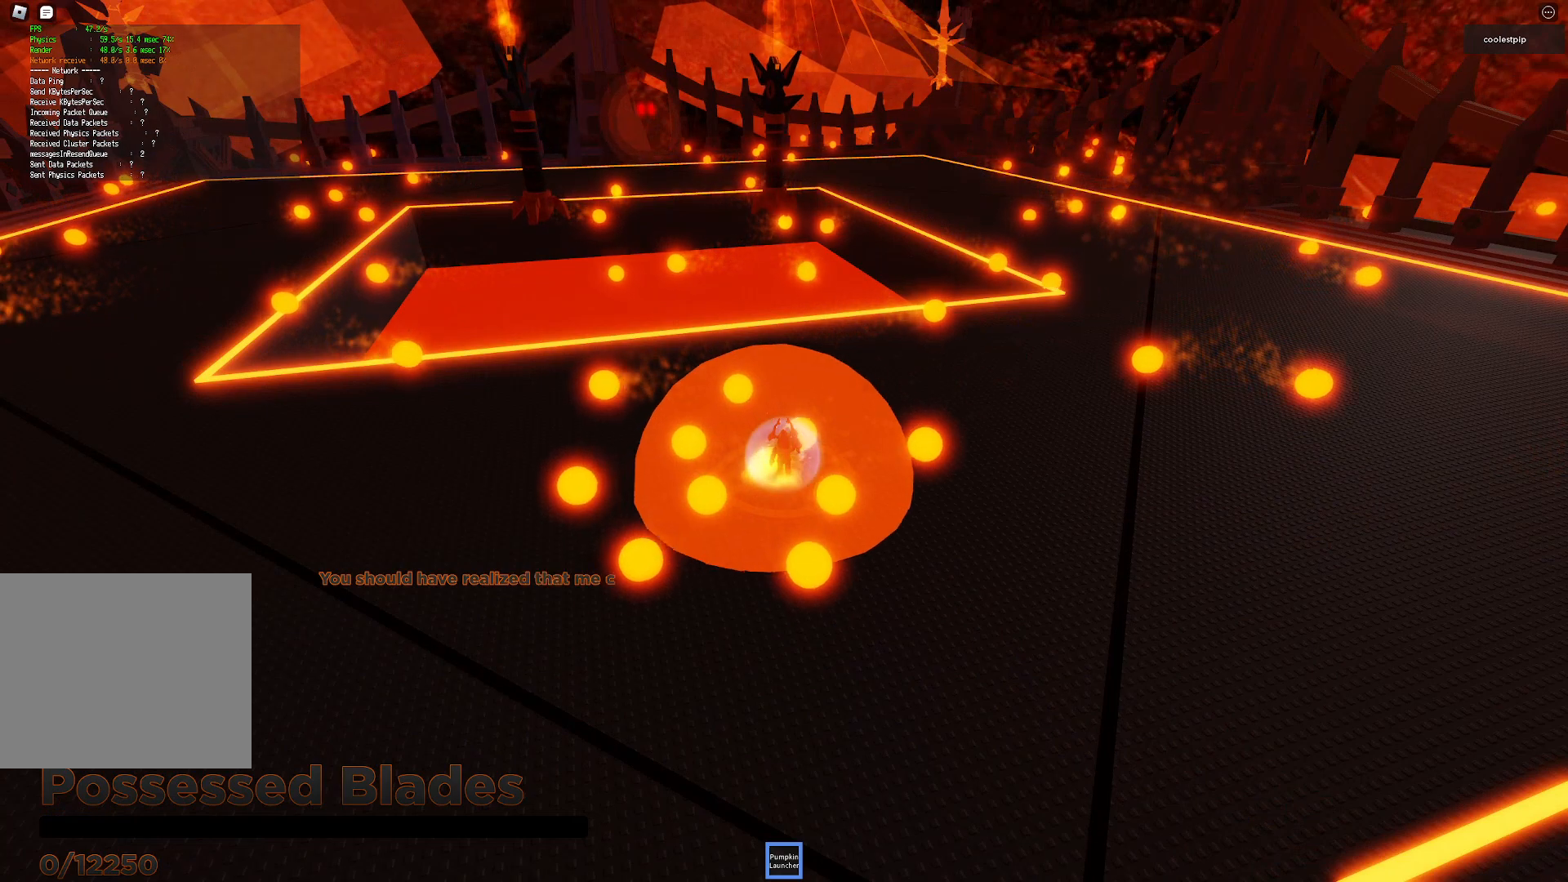
{"keys": [], "events": []}
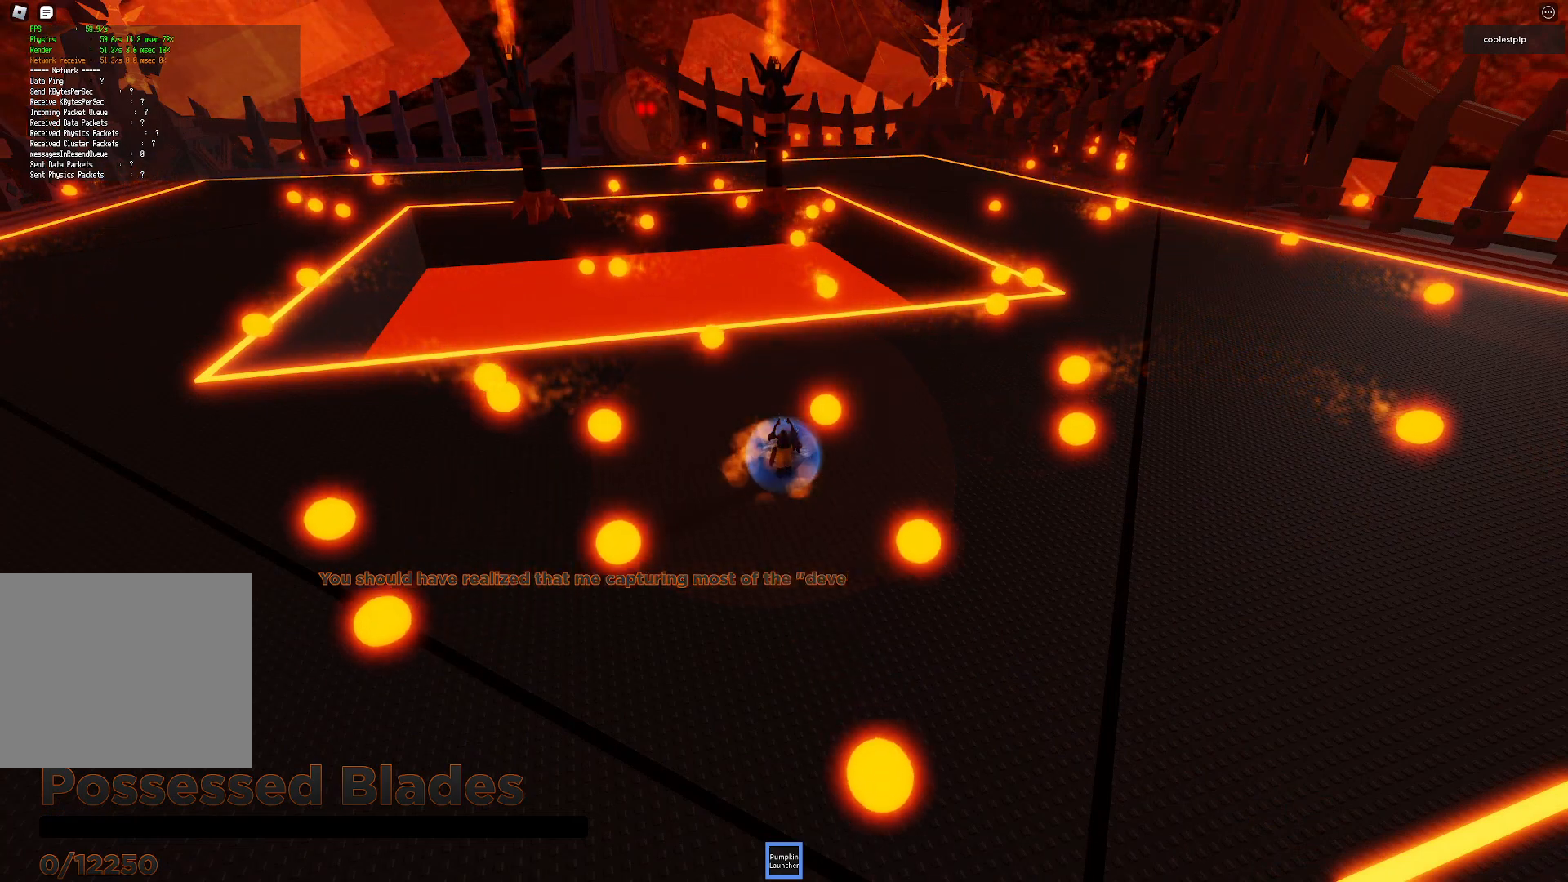
{"keys": [], "events": [[217, "d", "down"], [300, "s", "down"], [317, "d", "up"], [417, "s", "up"]]}
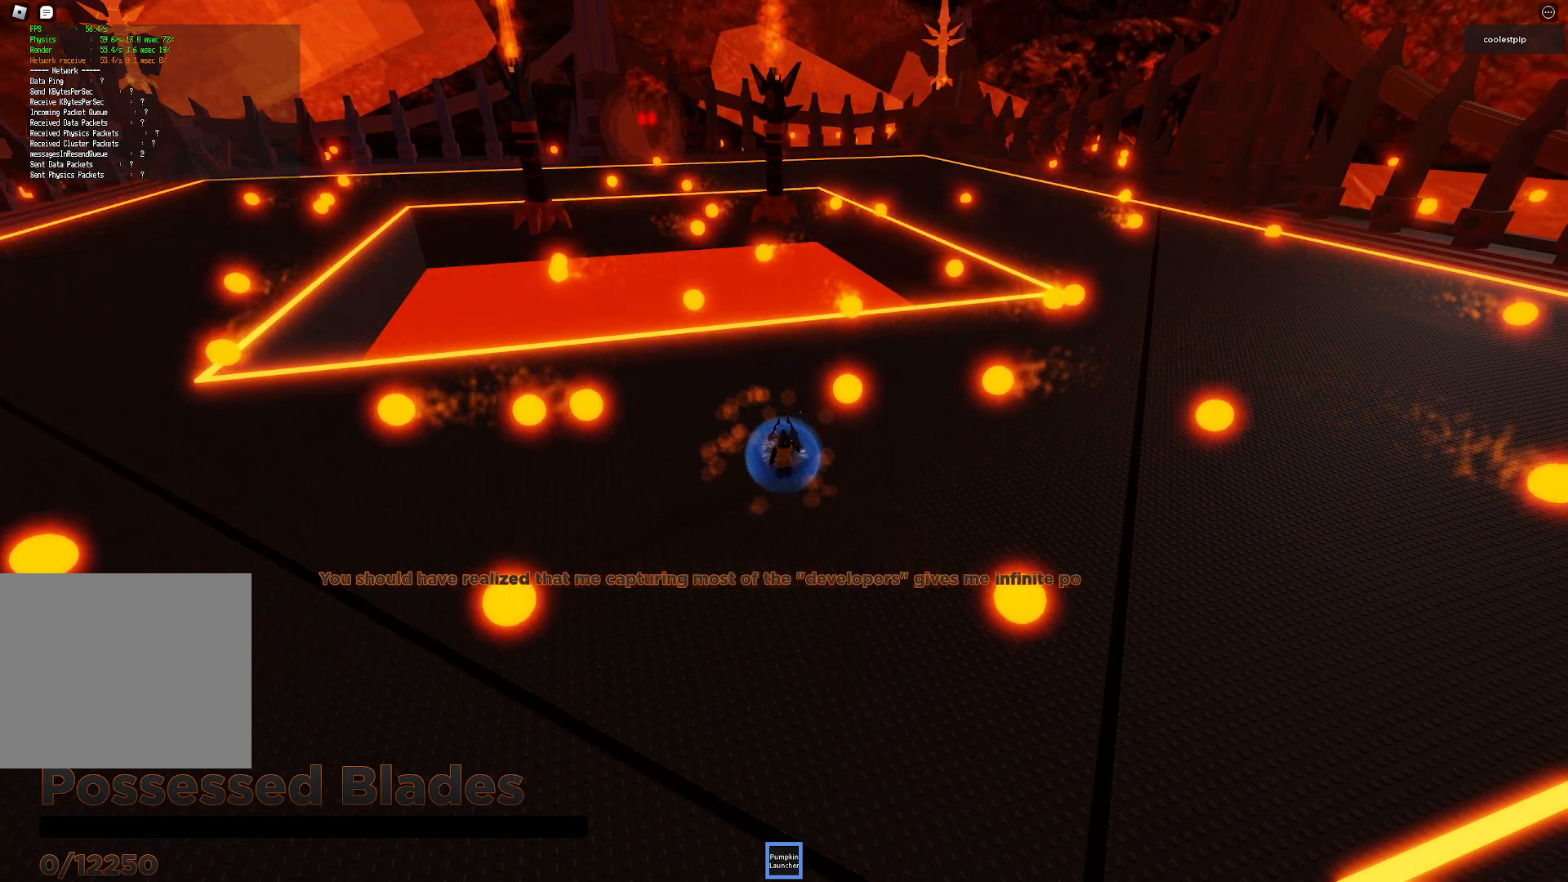
{"keys": [], "events": []}
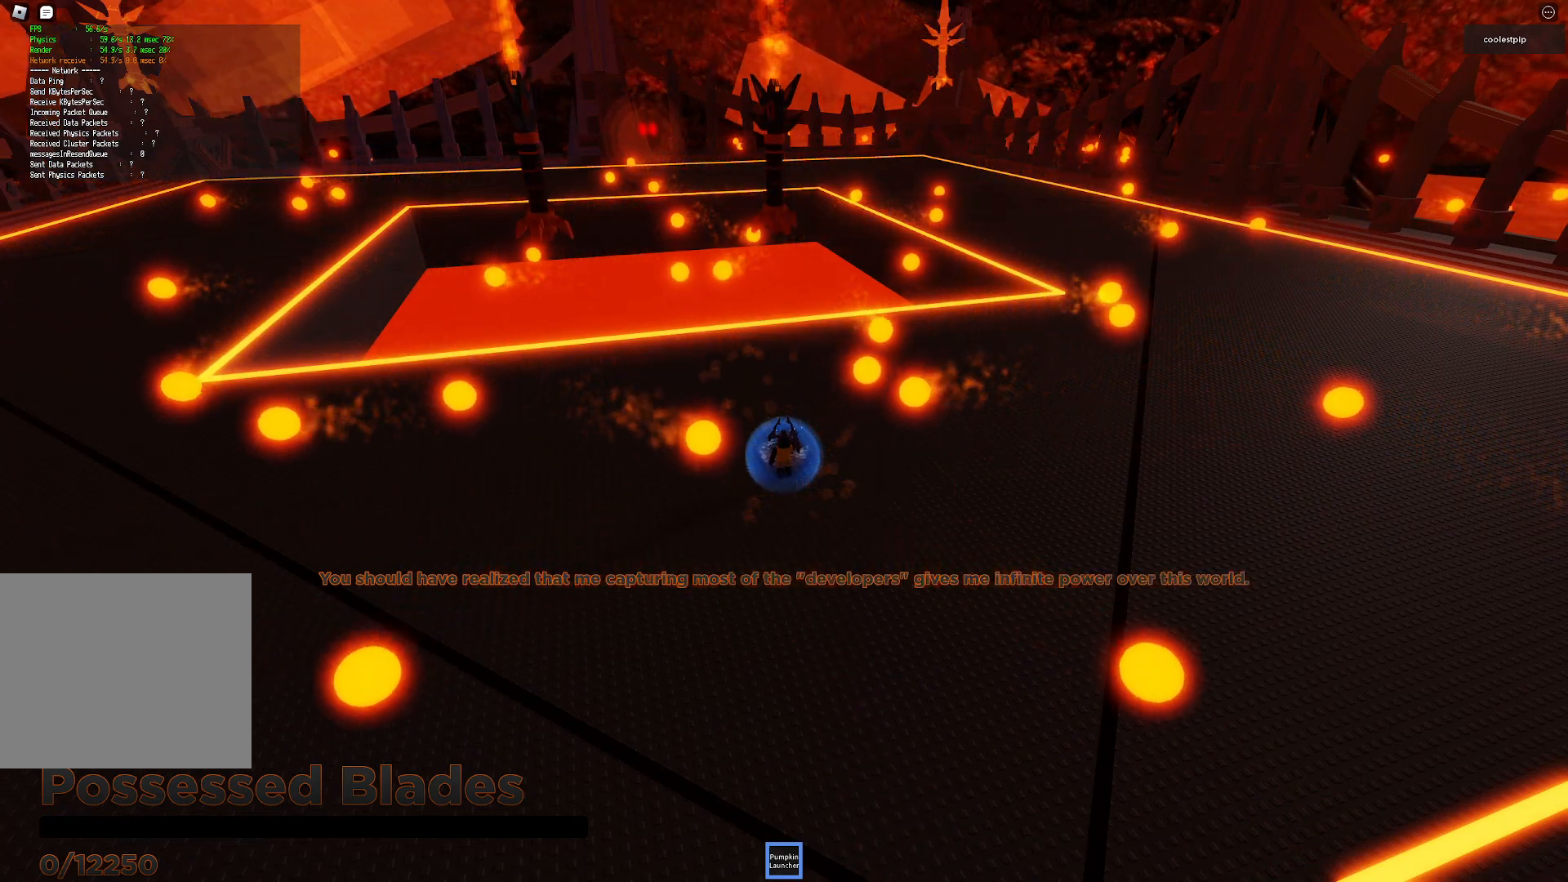
{"keys": ["a"], "events": [[217, "e", "down"], [300, "w", "down"], [383, "e", "up"], [433, "a", "down"], [433, "w", "up"]]}
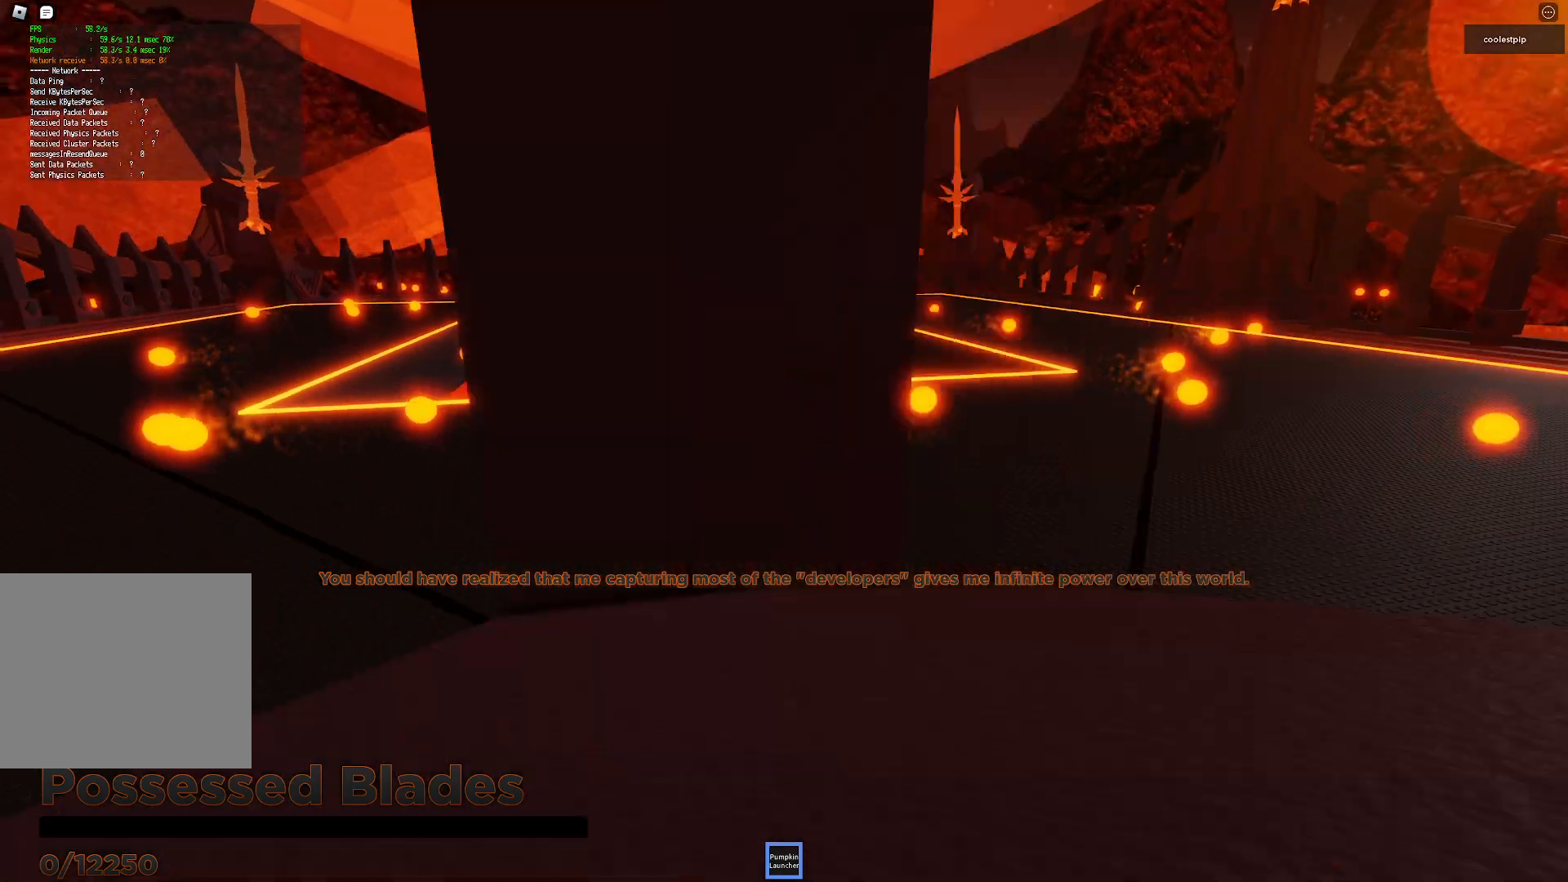
{"keys": [], "events": [[17, "a", "up"], [67, "space", "down"], [167, "space", "up"]]}